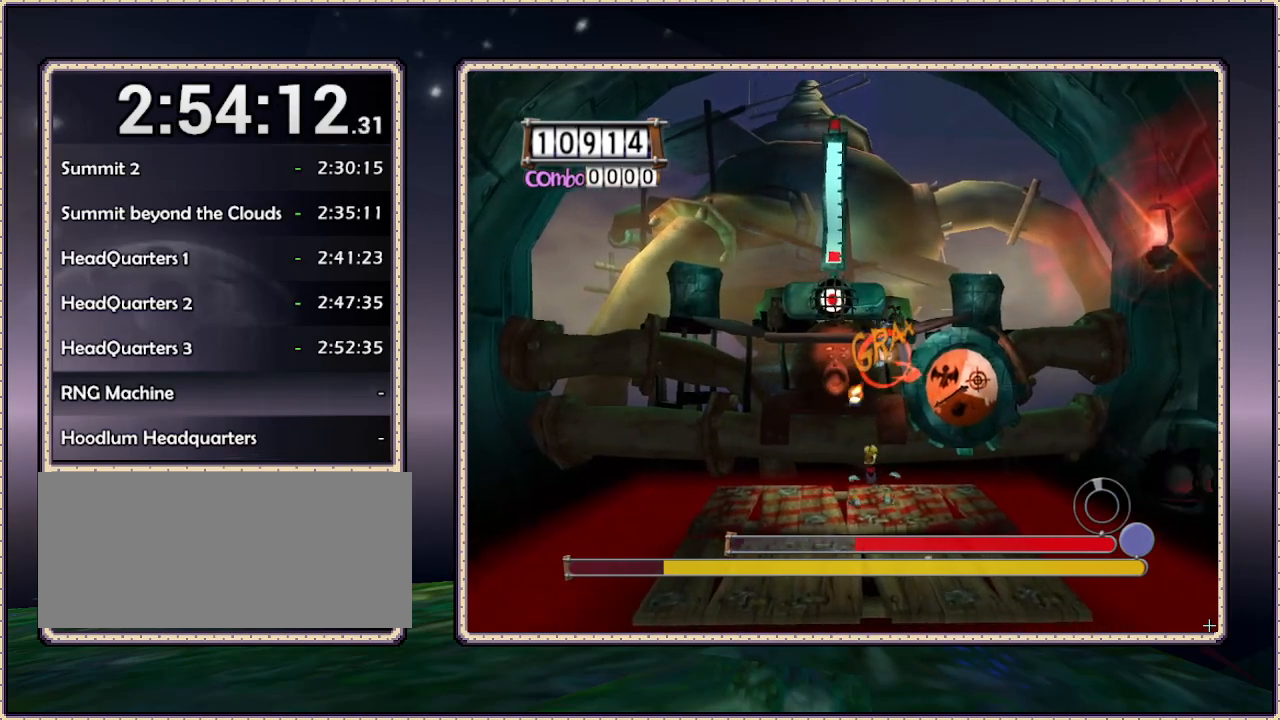
Gameplay with a controller (PlayStation layout); each line is a JSON object with the inputs held at the frame after it. "events" lists button and stick changes between this image and that frame as [ms after this image, input, new state], when the widget could be followed in between. Not read: HOME L3 R3 SQUARE.
{"buttons": ["L1"], "events": [[400, "DPAD_RIGHT", "up"]]}
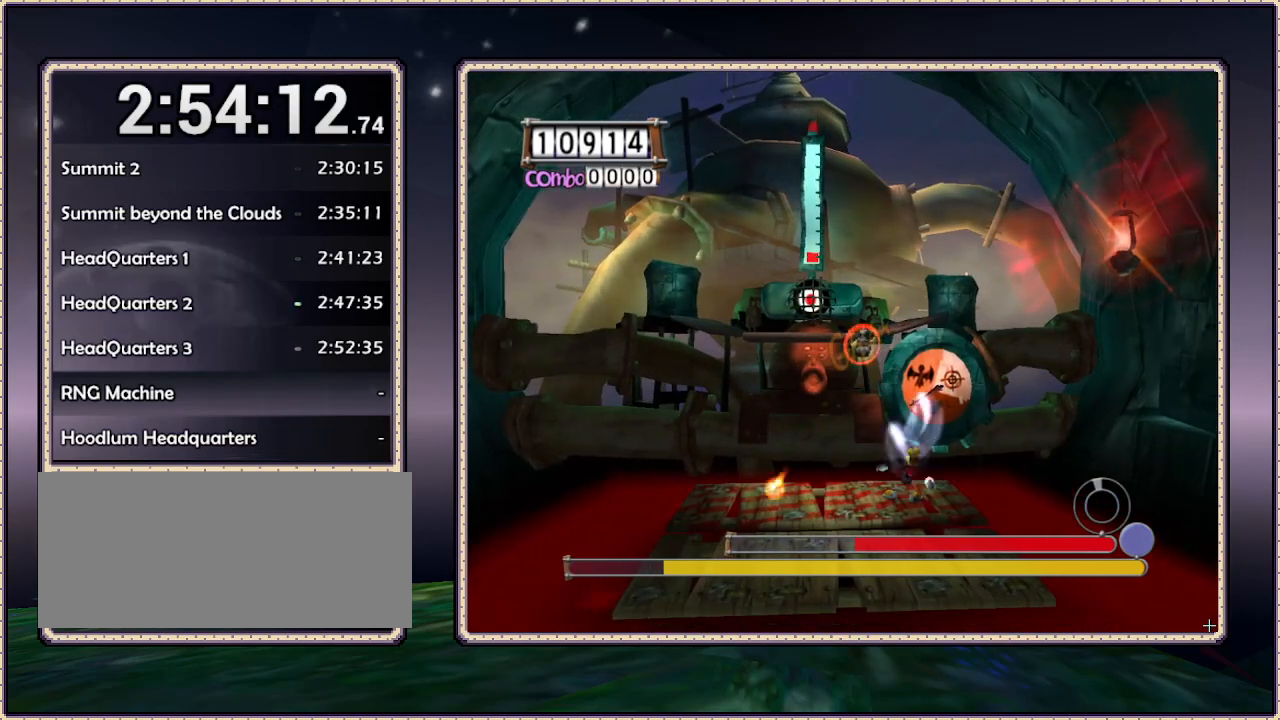
{"buttons": ["L1", "DPAD_LEFT"], "events": [[233, "DPAD_LEFT", "down"]]}
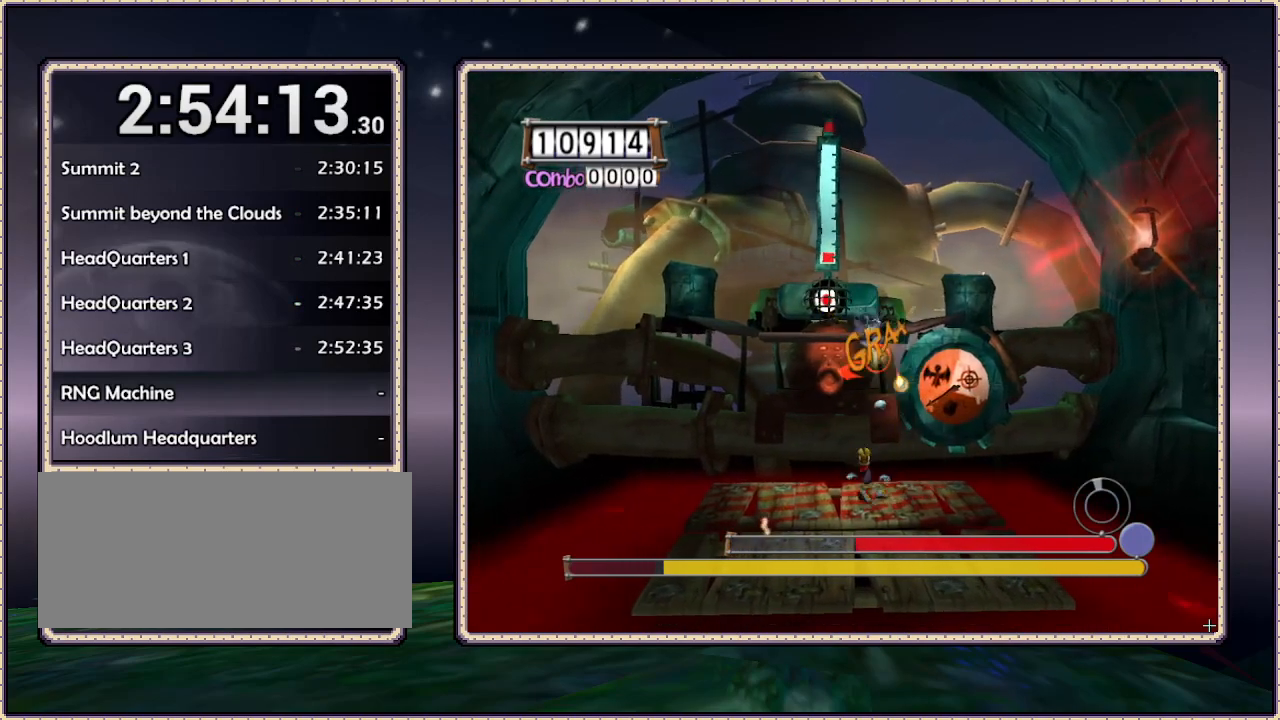
{"buttons": ["L1", "DPAD_LEFT"], "events": []}
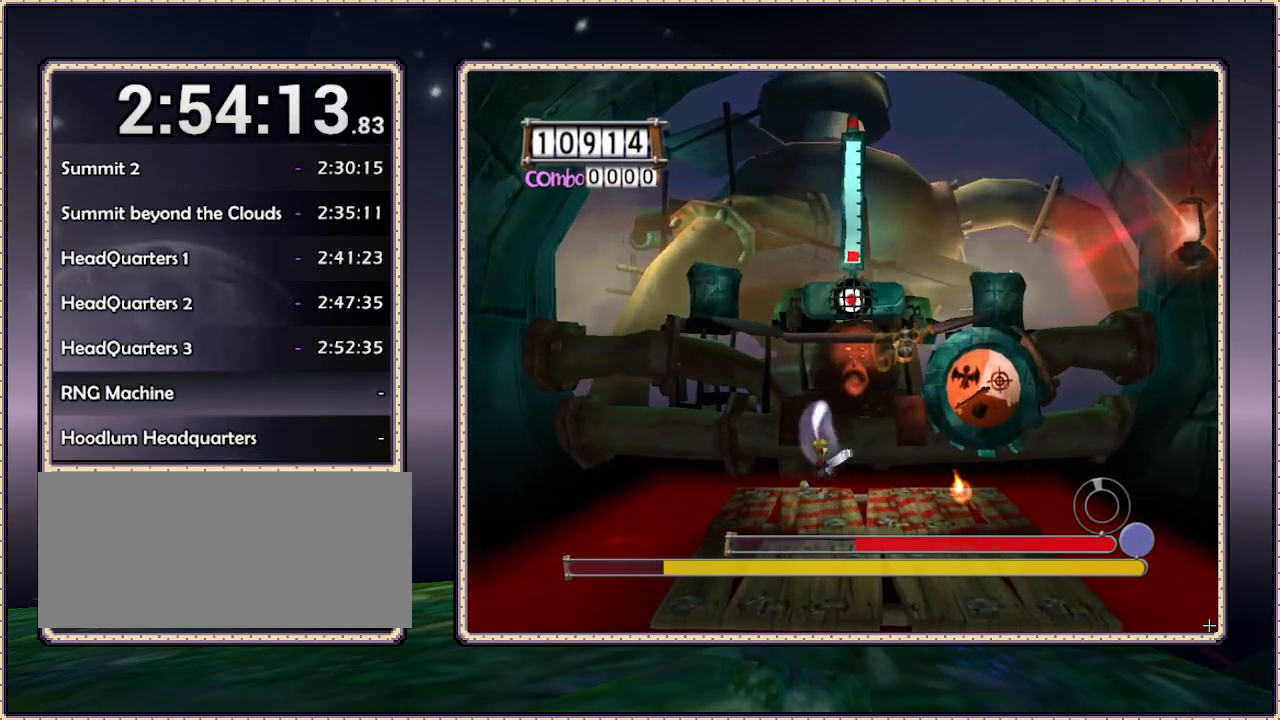
{"buttons": ["L1", "DPAD_RIGHT"], "events": [[50, "DPAD_LEFT", "up"], [50, "DPAD_RIGHT", "down"]]}
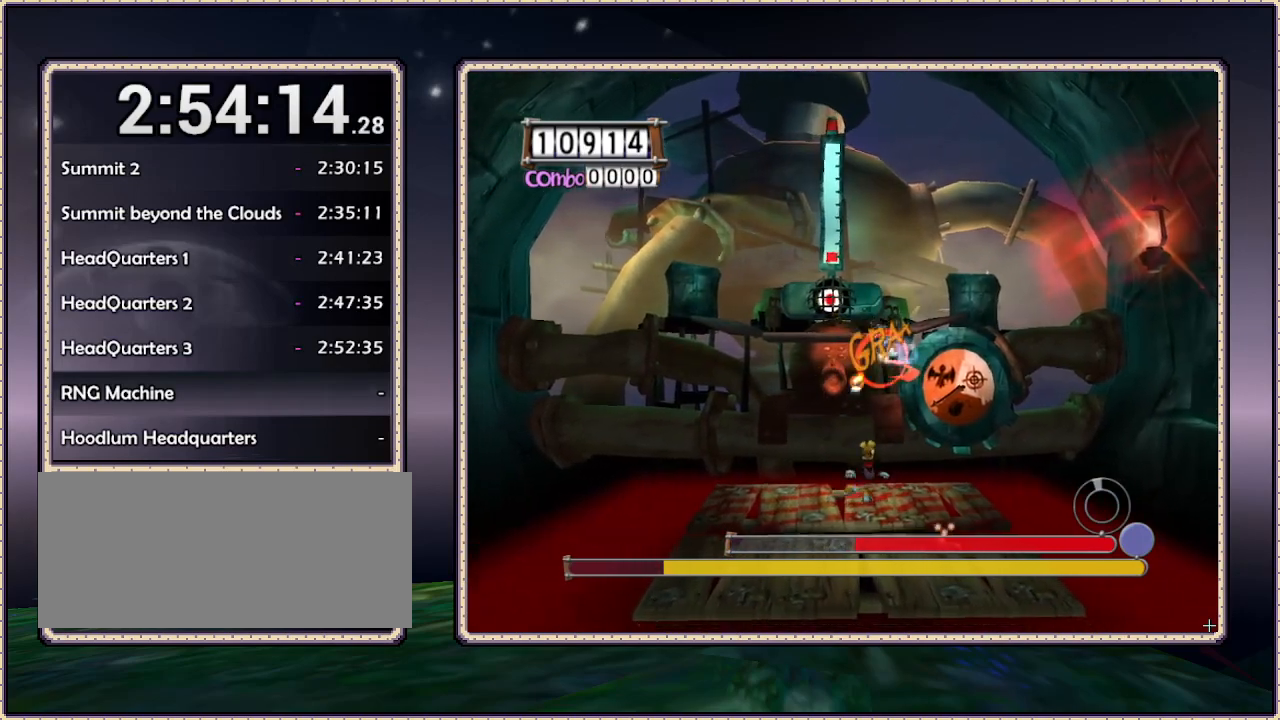
{"buttons": ["L1", "DPAD_RIGHT"], "events": [[267, "DPAD_RIGHT", "up"], [417, "DPAD_RIGHT", "down"]]}
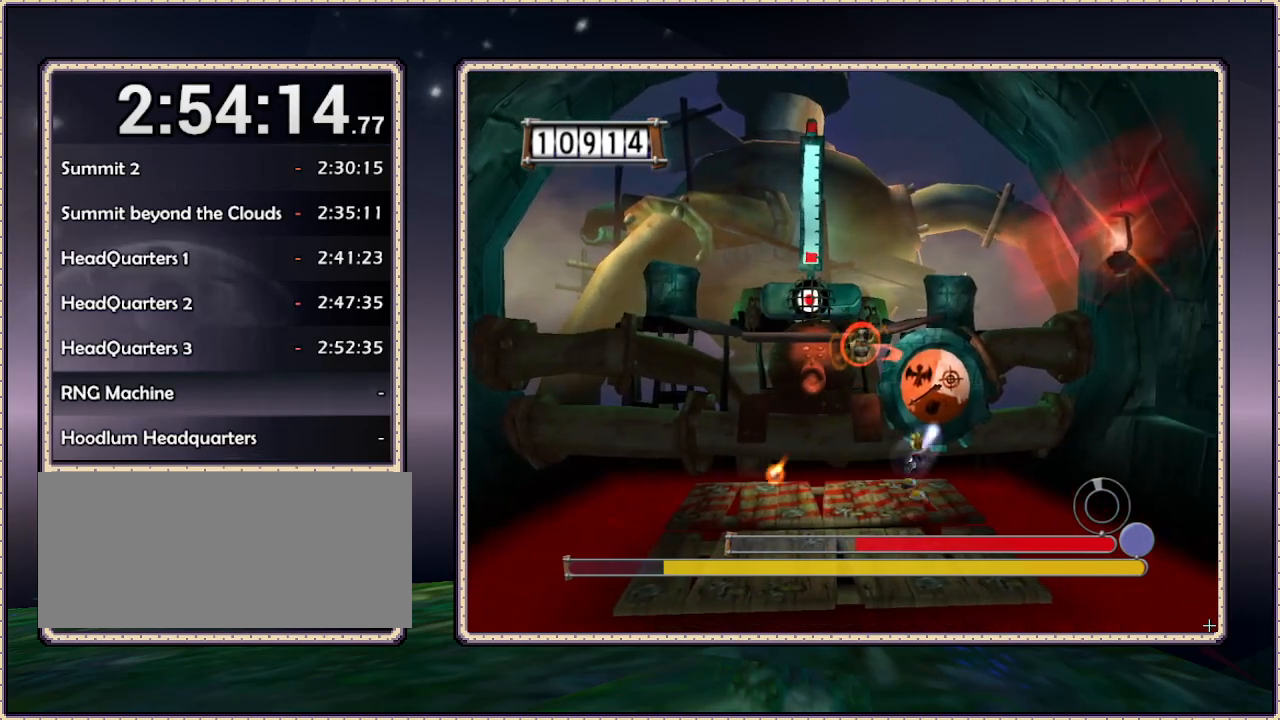
{"buttons": ["L1", "DPAD_LEFT"], "events": [[100, "DPAD_RIGHT", "up"], [167, "DPAD_LEFT", "down"]]}
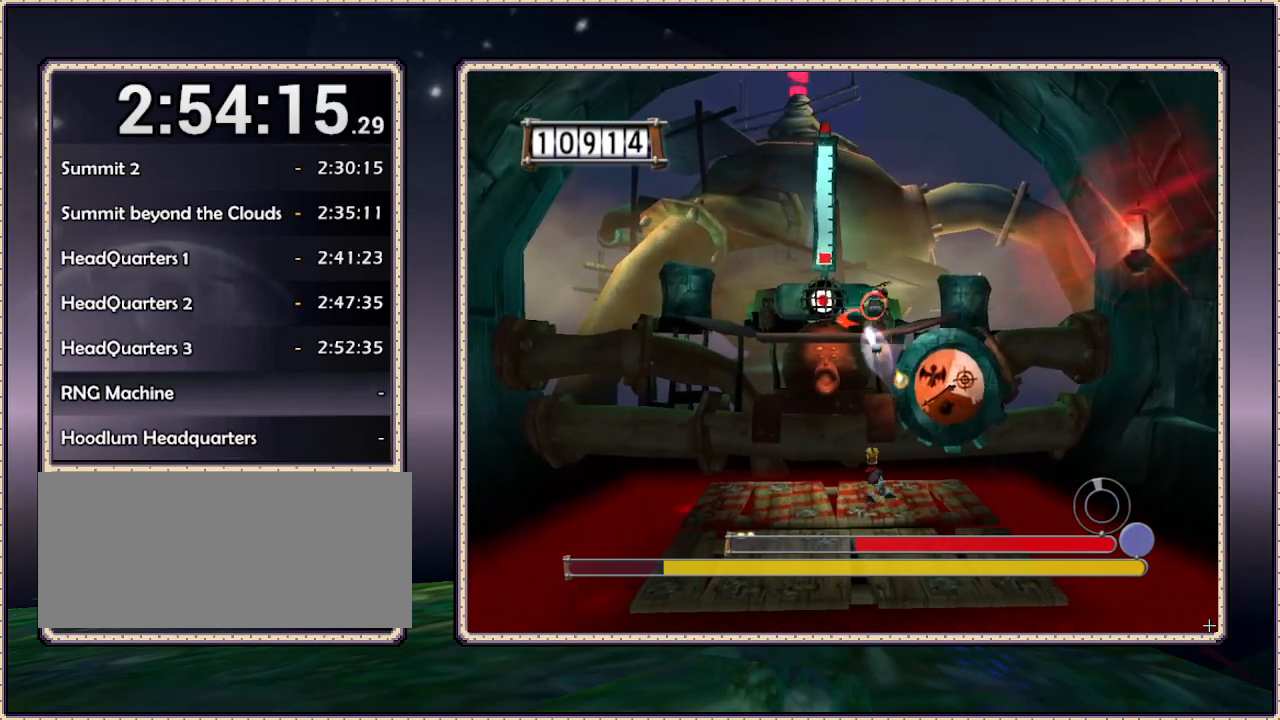
{"buttons": ["L1", "DPAD_LEFT"], "events": [[150, "DPAD_LEFT", "up"], [150, "DPAD_UP", "down"], [333, "DPAD_UP", "up"], [483, "DPAD_LEFT", "down"]]}
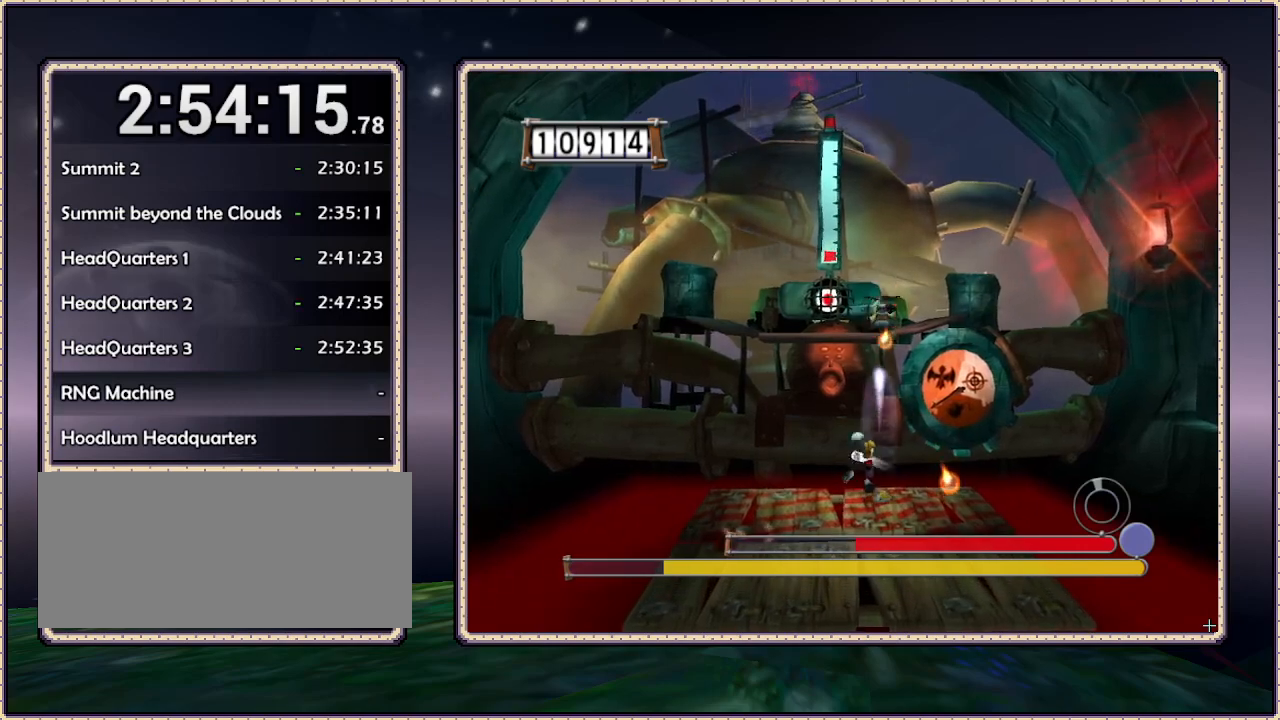
{"buttons": ["L1", "DPAD_LEFT"], "events": []}
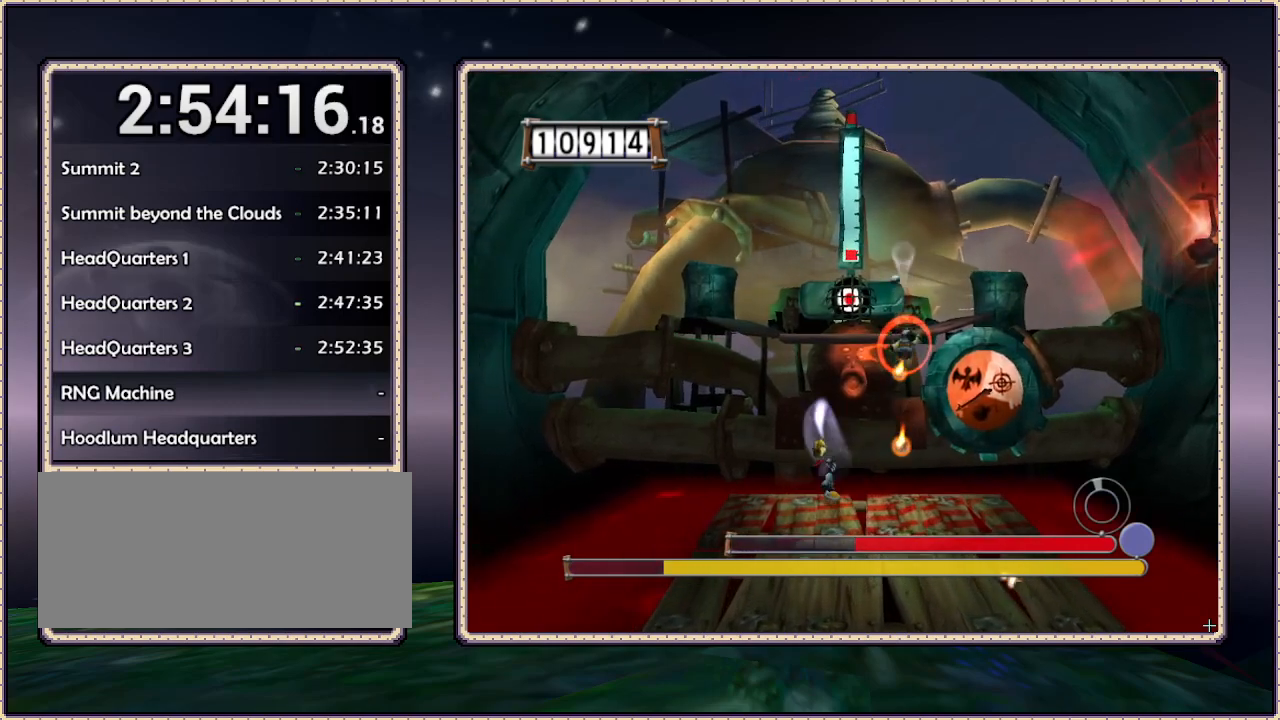
{"buttons": ["L1", "DPAD_RIGHT"], "events": [[150, "DPAD_LEFT", "up"], [150, "DPAD_RIGHT", "down"]]}
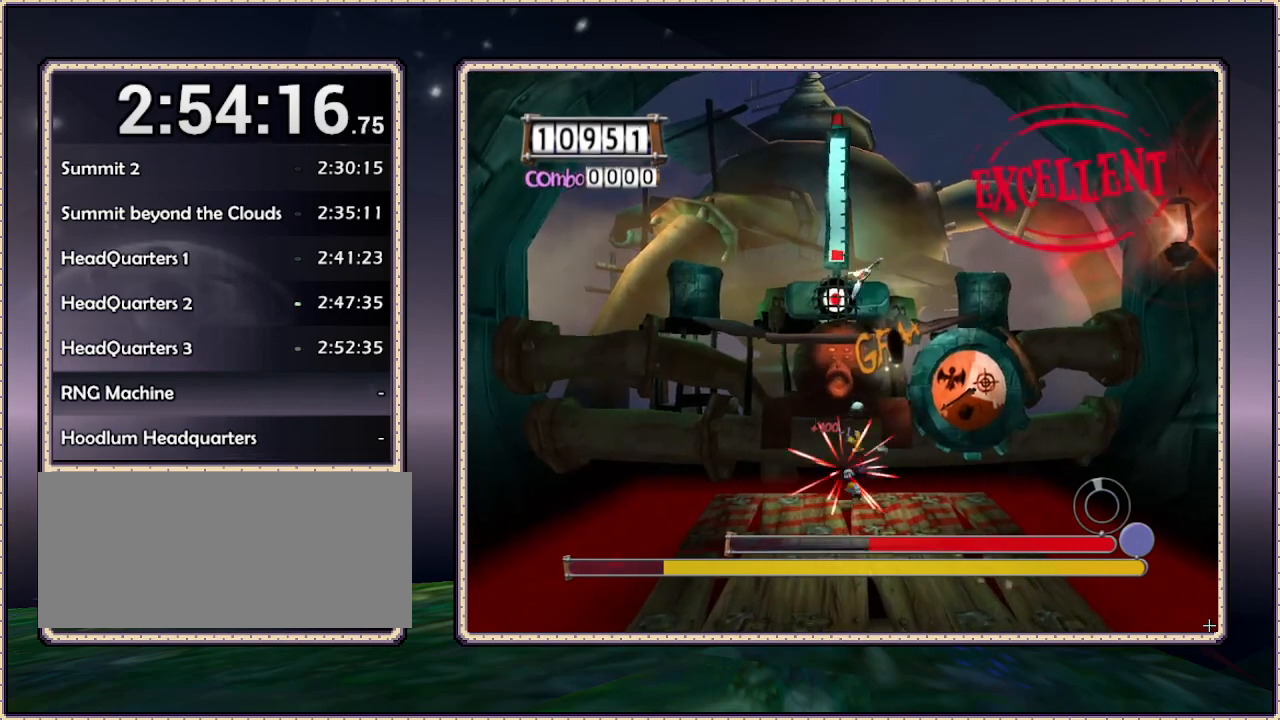
{"buttons": ["SELECT"], "events": [[133, "DPAD_RIGHT", "up"], [183, "L1", "up"], [283, "SELECT", "down"]]}
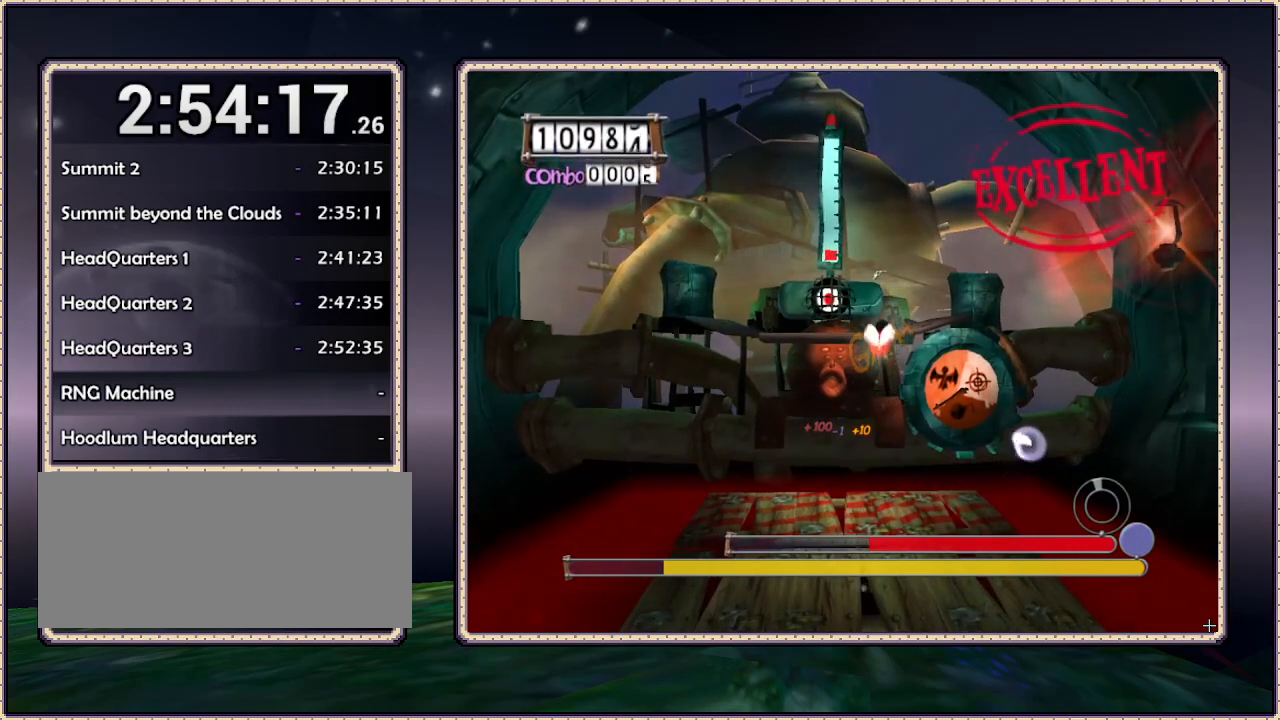
{"buttons": [], "events": [[117, "SELECT", "up"]]}
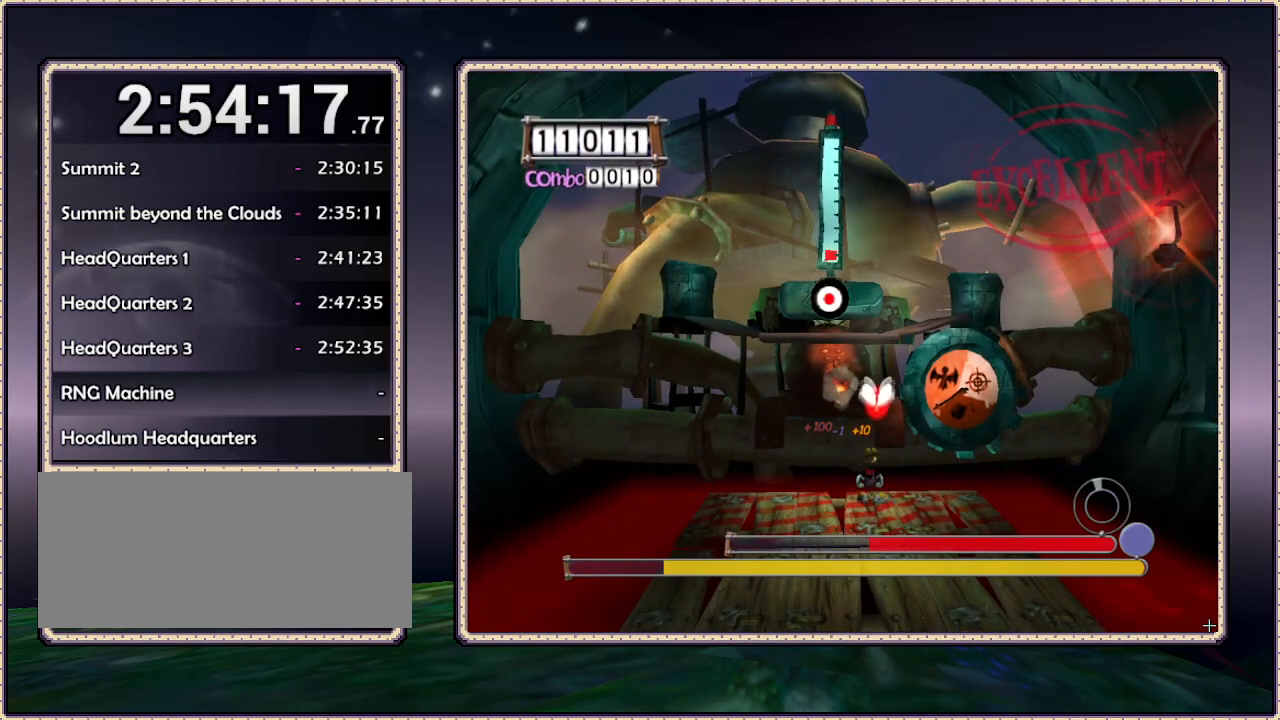
{"buttons": ["DPAD_DOWN"], "events": [[467, "DPAD_DOWN", "down"]]}
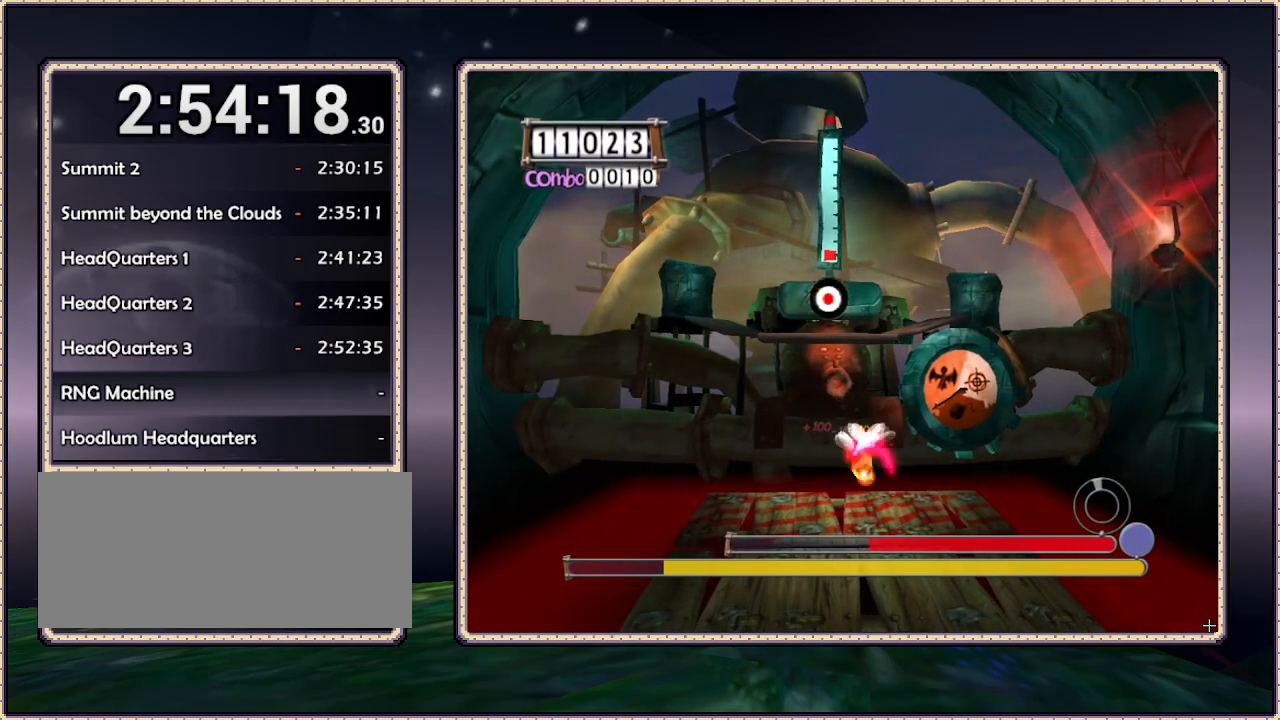
{"buttons": ["DPAD_LEFT"], "events": [[483, "DPAD_DOWN", "up"], [483, "DPAD_LEFT", "down"]]}
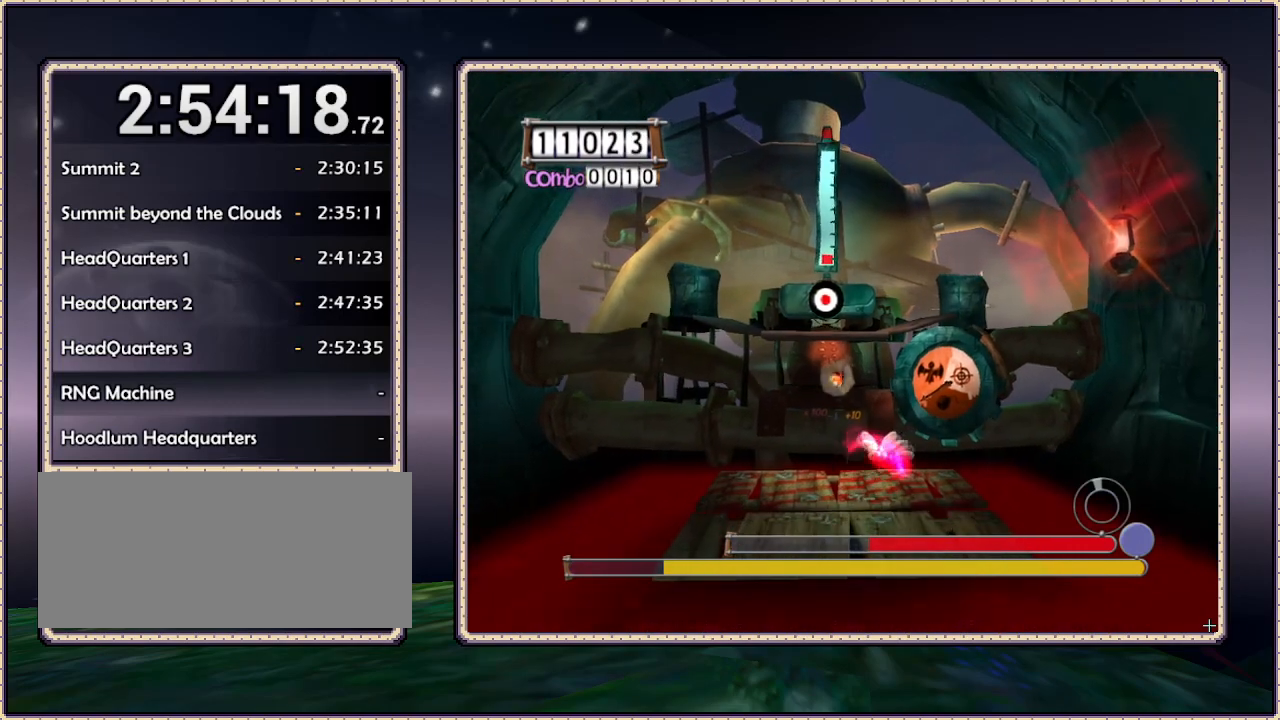
{"buttons": [], "events": [[183, "DPAD_UP", "down"], [433, "DPAD_UP", "up"], [500, "DPAD_LEFT", "up"]]}
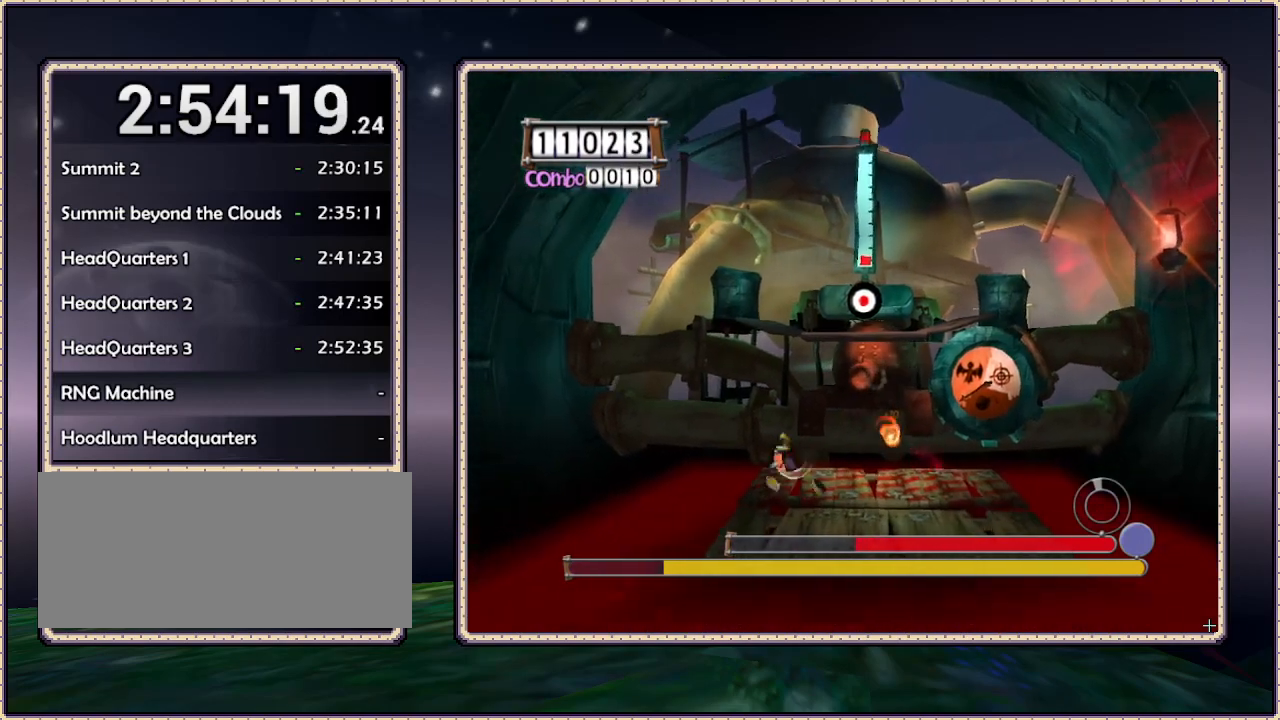
{"buttons": ["DPAD_DOWN", "DPAD_RIGHT"], "events": [[300, "DPAD_DOWN", "down"], [300, "DPAD_RIGHT", "down"]]}
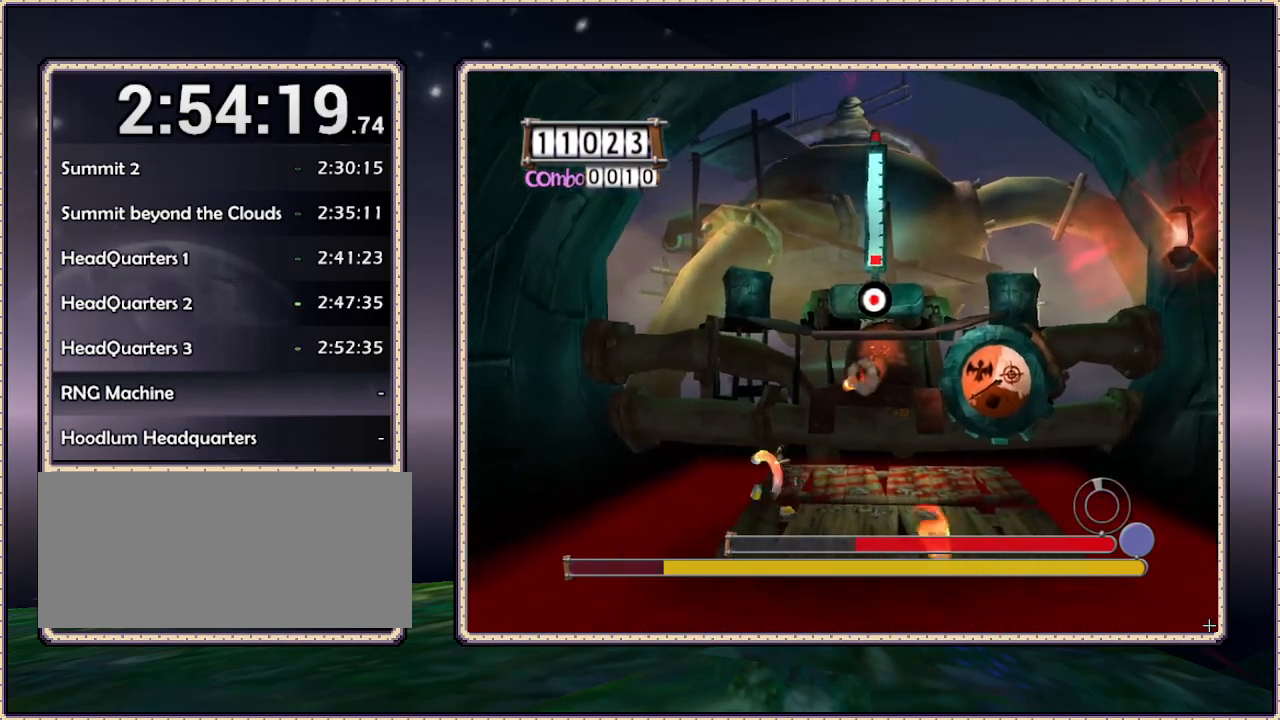
{"buttons": ["DPAD_UP"], "events": [[167, "DPAD_DOWN", "up"], [450, "DPAD_RIGHT", "up"], [450, "DPAD_UP", "down"]]}
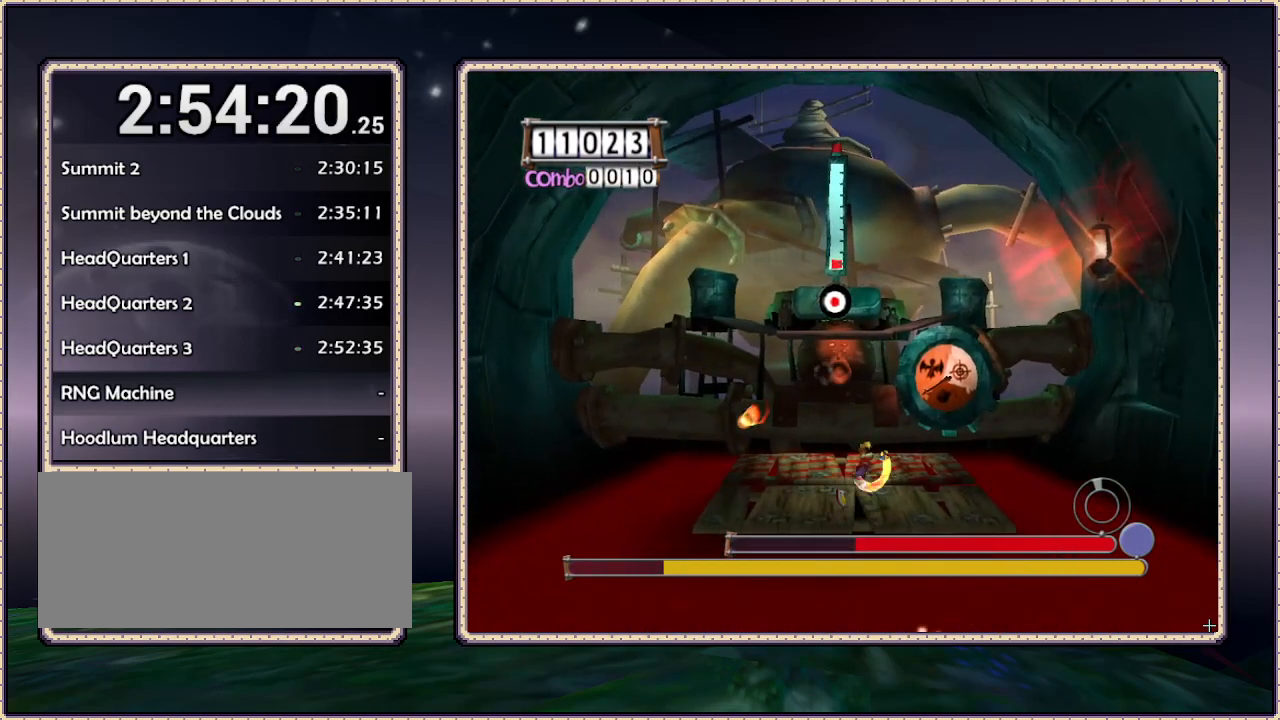
{"buttons": ["L1", "DPAD_LEFT"], "events": [[117, "DPAD_UP", "up"], [350, "L1", "down"], [400, "DPAD_LEFT", "down"]]}
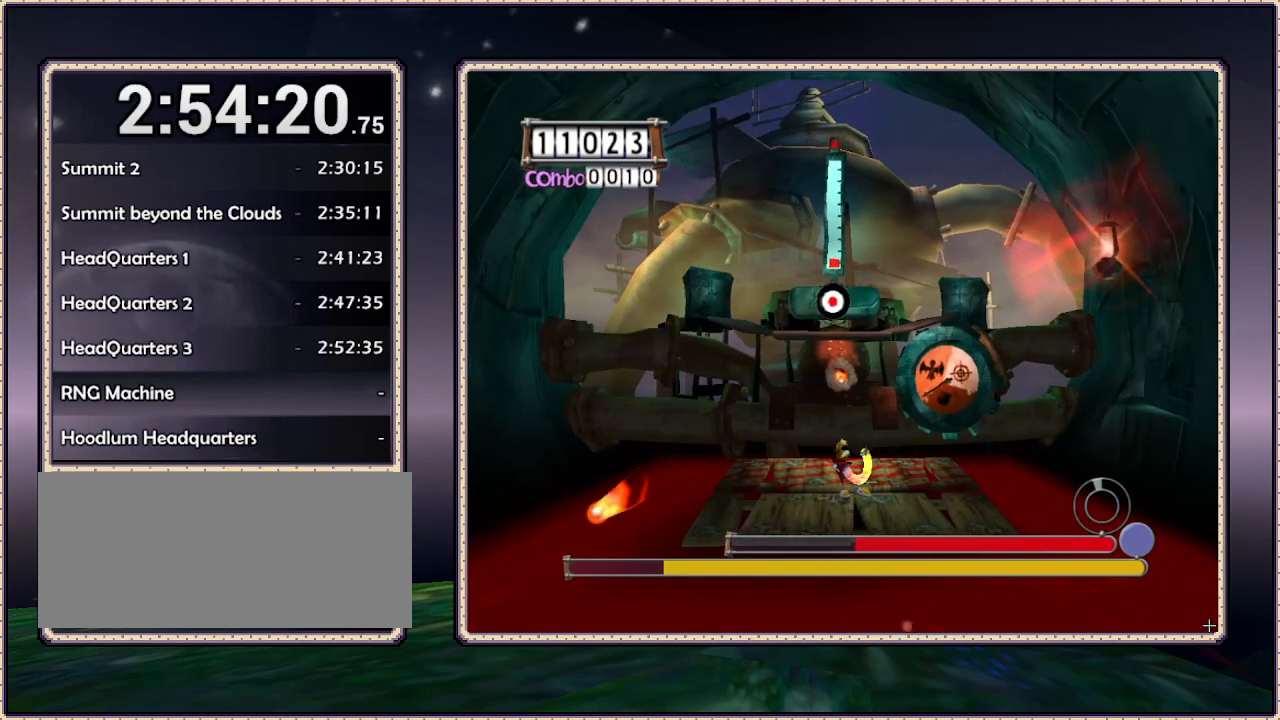
{"buttons": ["L1", "DPAD_UP"], "events": [[250, "DPAD_UP", "down"], [367, "DPAD_LEFT", "up"]]}
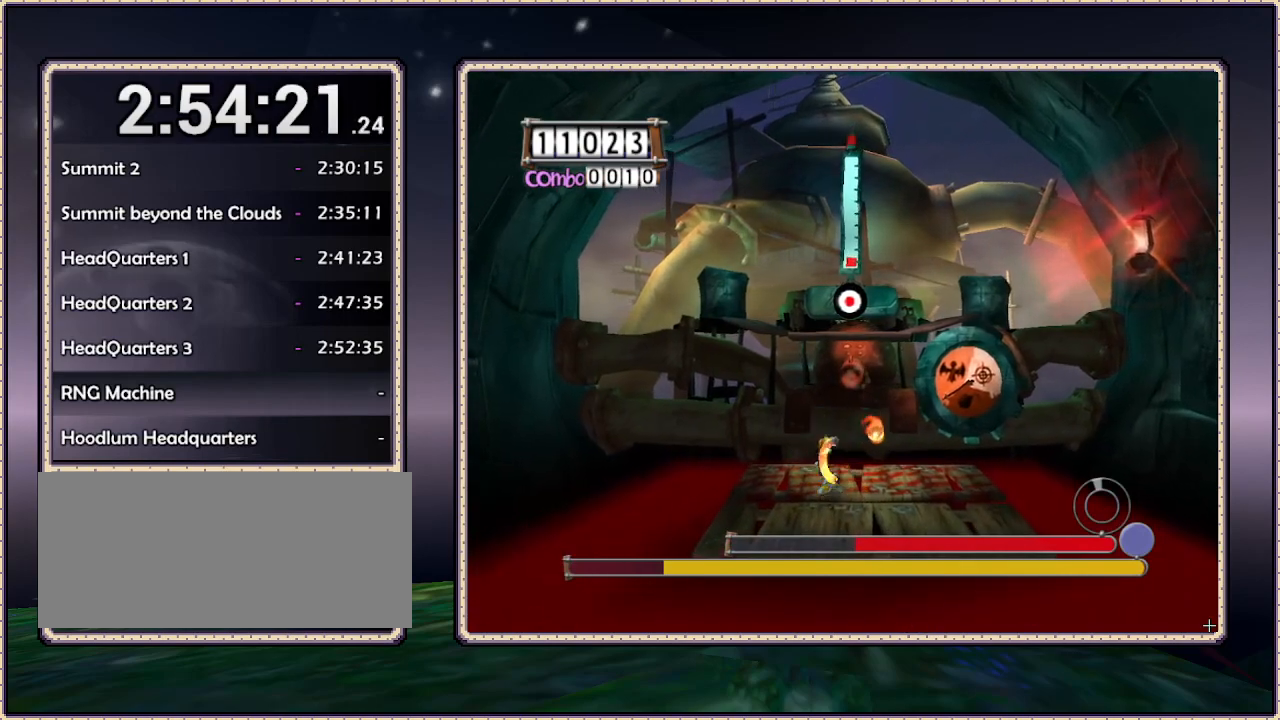
{"buttons": ["L1", "DPAD_UP"], "events": [[183, "DPAD_UP", "up"], [300, "DPAD_UP", "down"]]}
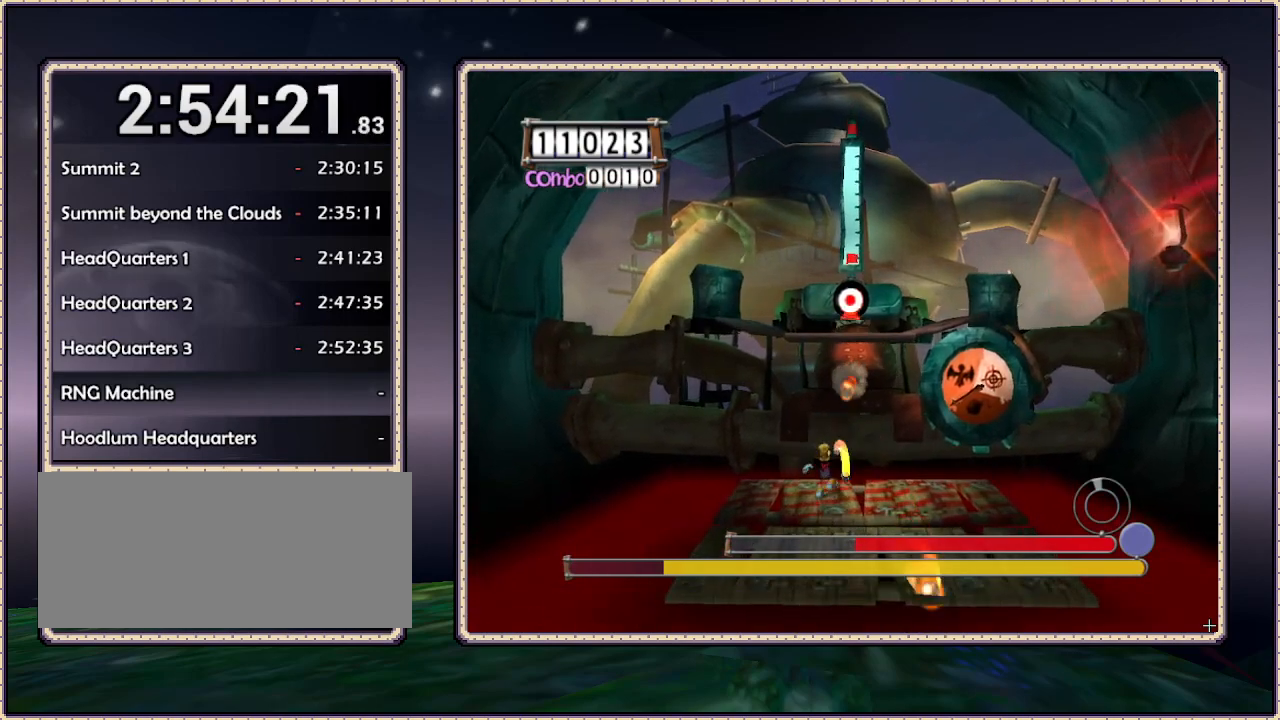
{"buttons": ["L1", "DPAD_RIGHT"], "events": [[167, "DPAD_RIGHT", "down"], [167, "DPAD_UP", "up"]]}
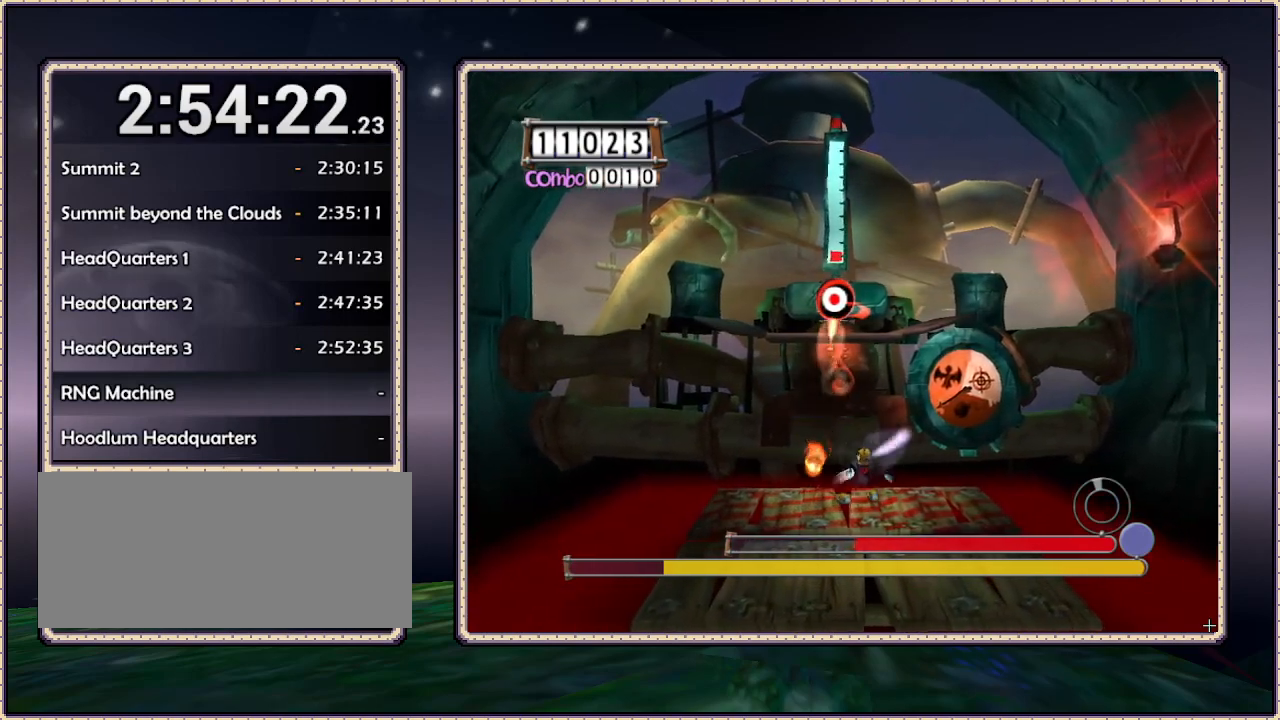
{"buttons": ["L1", "DPAD_LEFT"], "events": [[283, "DPAD_RIGHT", "up"], [400, "DPAD_LEFT", "down"]]}
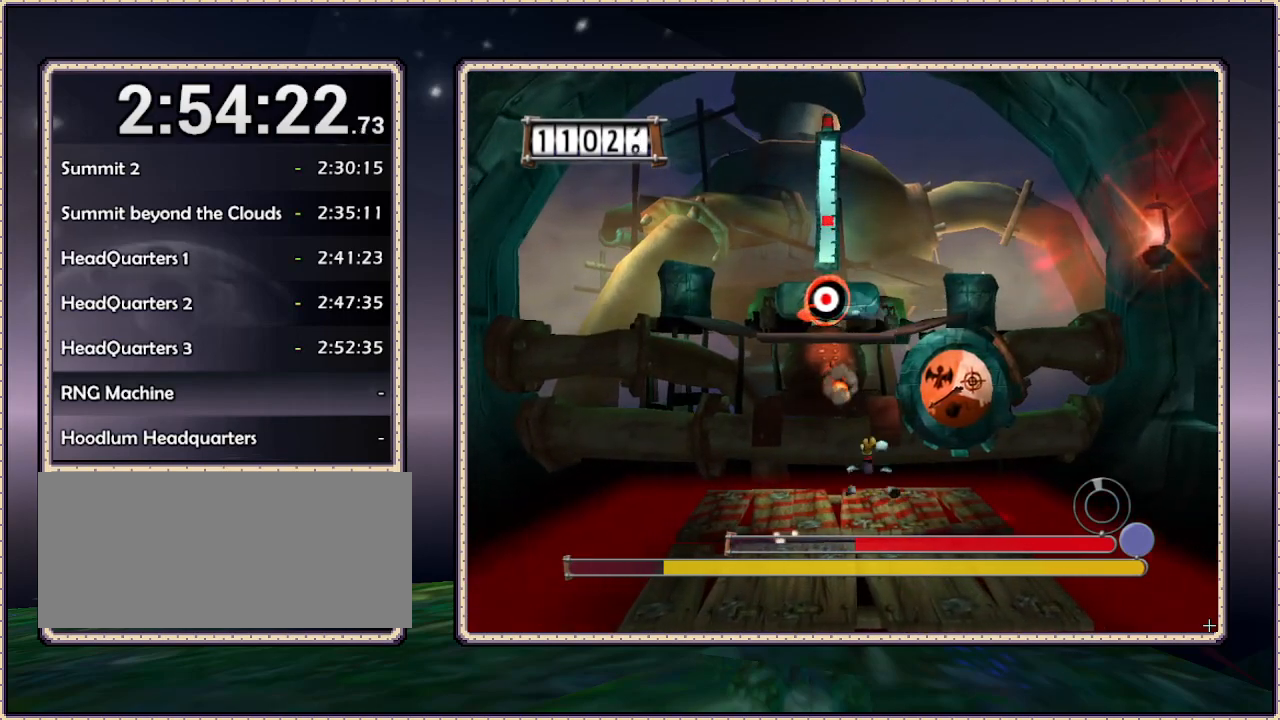
{"buttons": ["L1", "DPAD_LEFT"], "events": []}
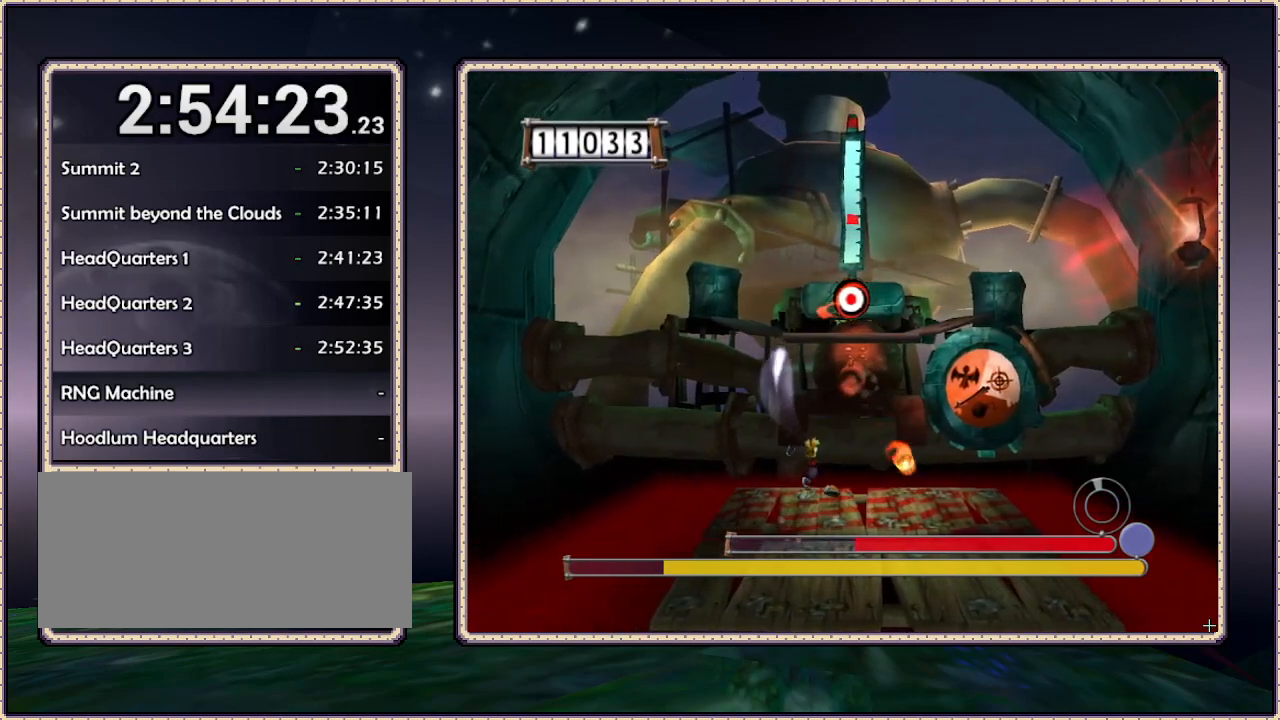
{"buttons": ["L1", "DPAD_DOWN"], "events": [[33, "DPAD_DOWN", "down"], [100, "DPAD_LEFT", "up"]]}
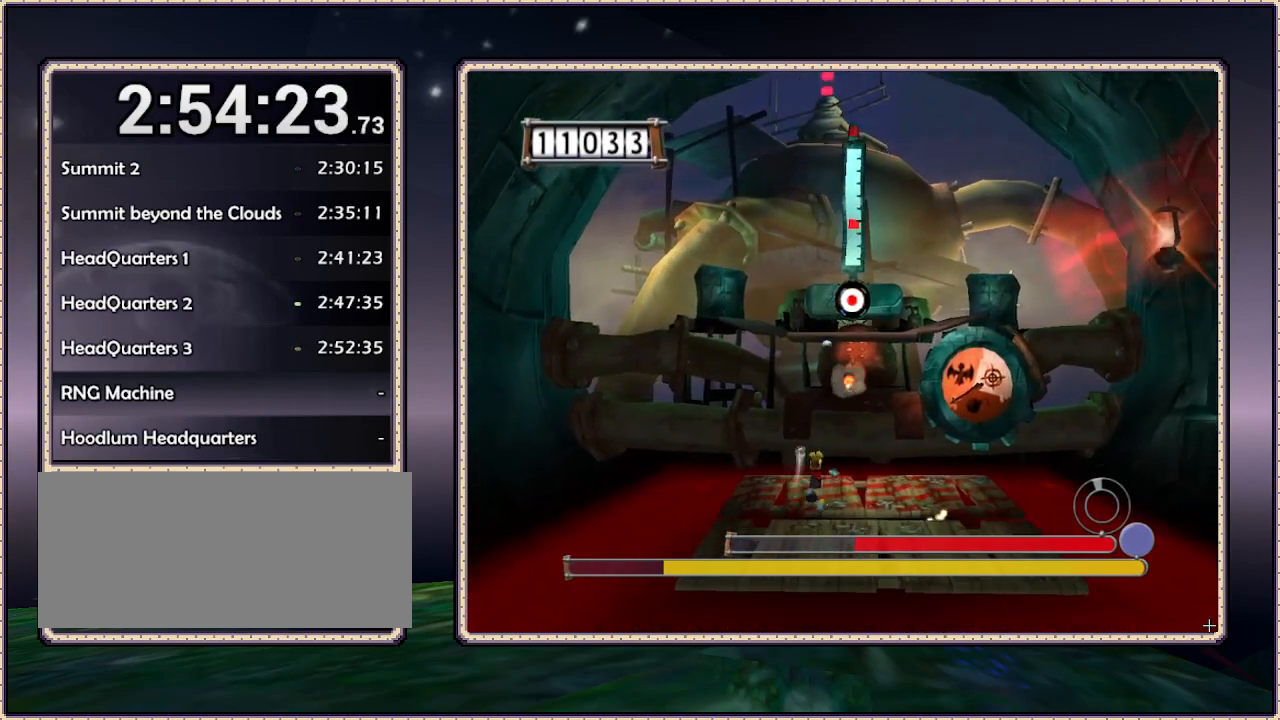
{"buttons": ["L1", "DPAD_RIGHT"], "events": [[83, "DPAD_RIGHT", "down"], [150, "DPAD_DOWN", "up"]]}
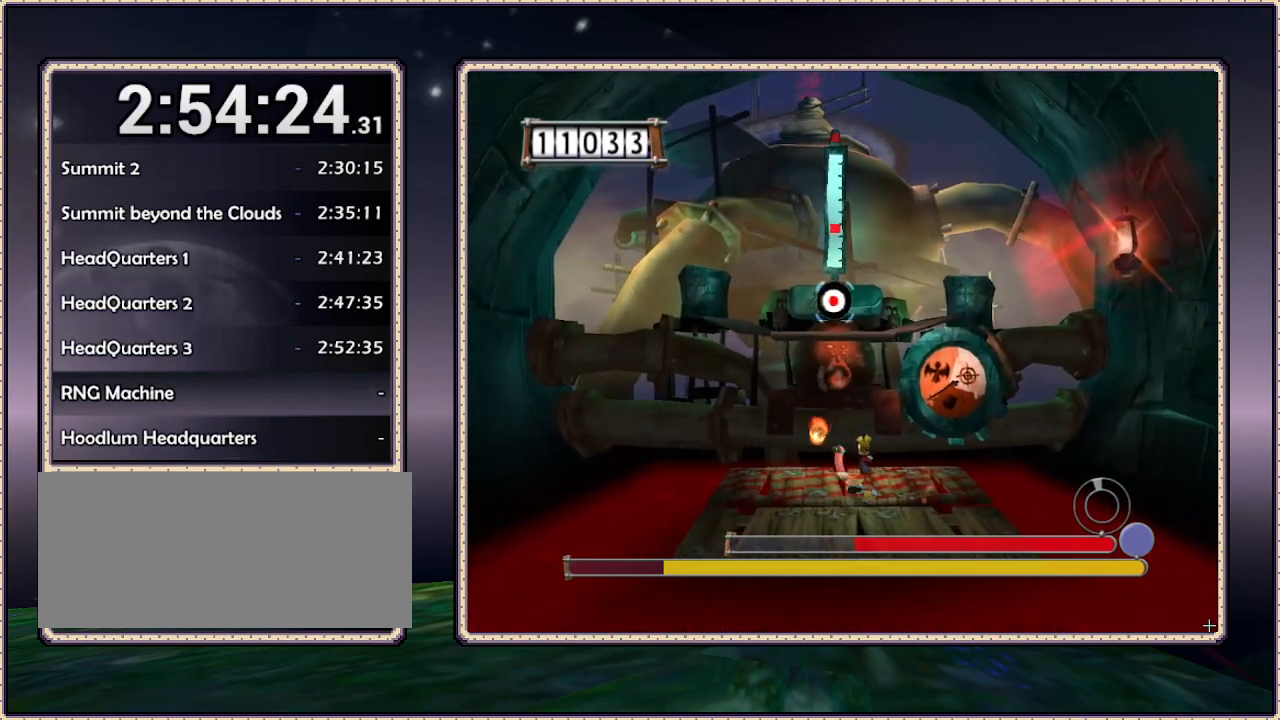
{"buttons": ["L1", "DPAD_LEFT"], "events": [[300, "DPAD_UP", "down"], [350, "DPAD_LEFT", "down"], [350, "DPAD_RIGHT", "up"], [483, "DPAD_UP", "up"]]}
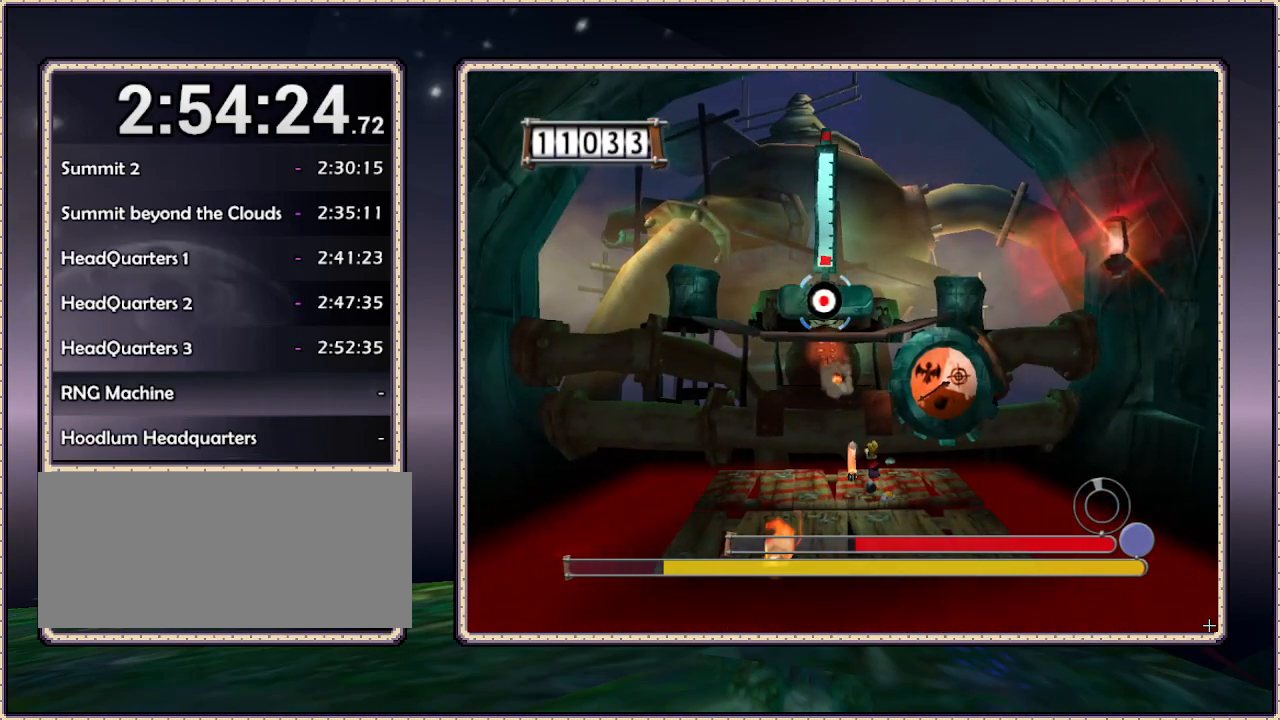
{"buttons": ["L1", "DPAD_UP"], "events": [[333, "DPAD_UP", "down"], [483, "DPAD_LEFT", "up"]]}
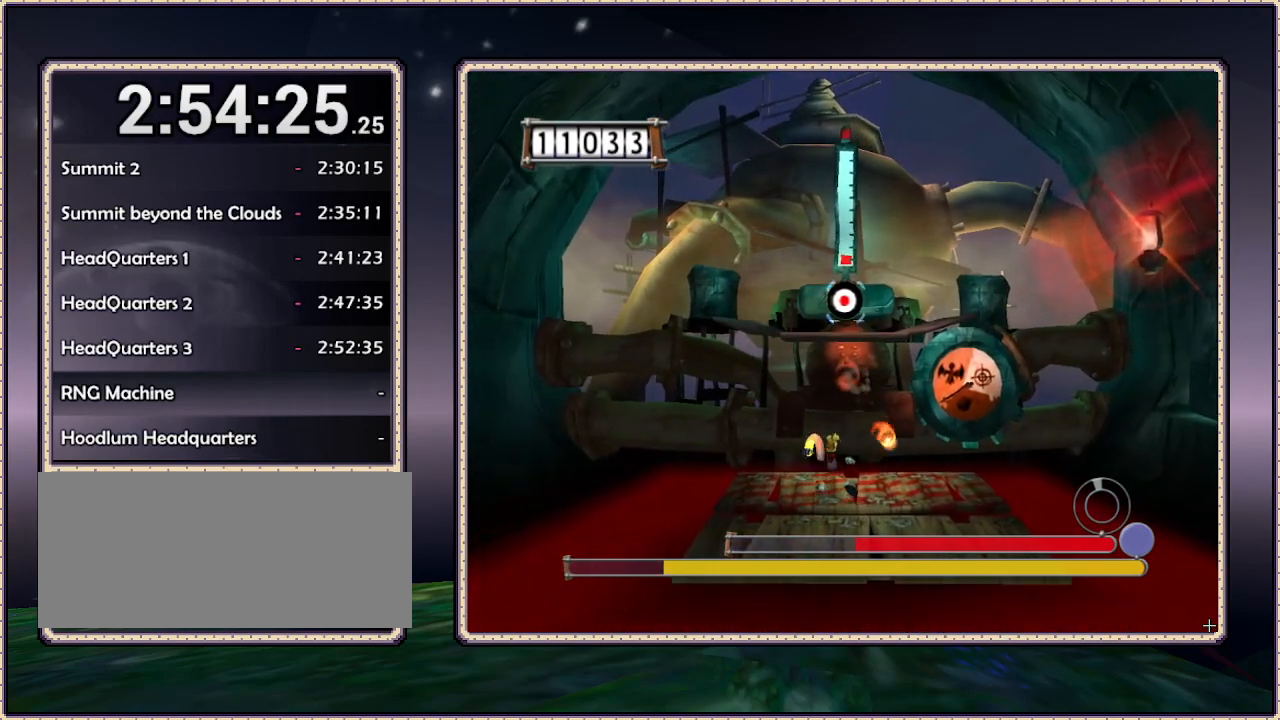
{"buttons": ["L1", "DPAD_UP"], "events": [[167, "DPAD_RIGHT", "down"], [233, "DPAD_UP", "up"], [300, "DPAD_UP", "down"], [483, "DPAD_RIGHT", "up"]]}
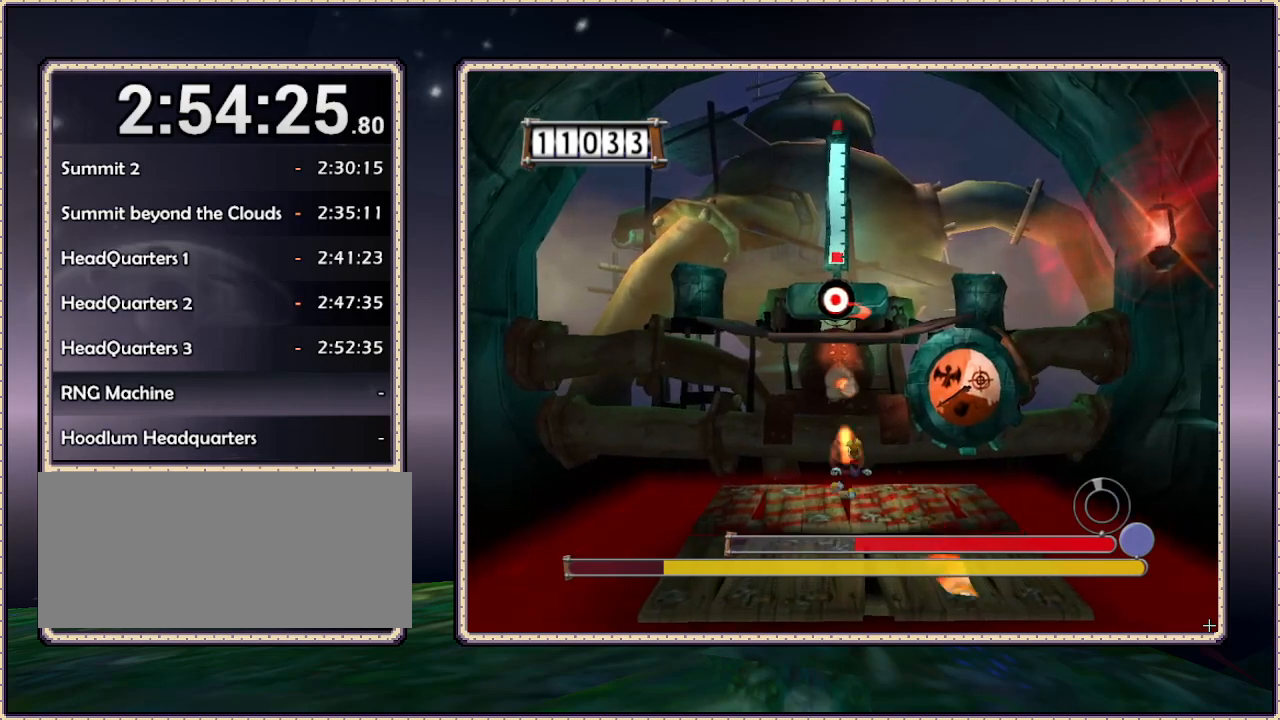
{"buttons": ["L1"], "events": [[50, "DPAD_RIGHT", "down"], [50, "DPAD_UP", "up"], [383, "DPAD_RIGHT", "up"]]}